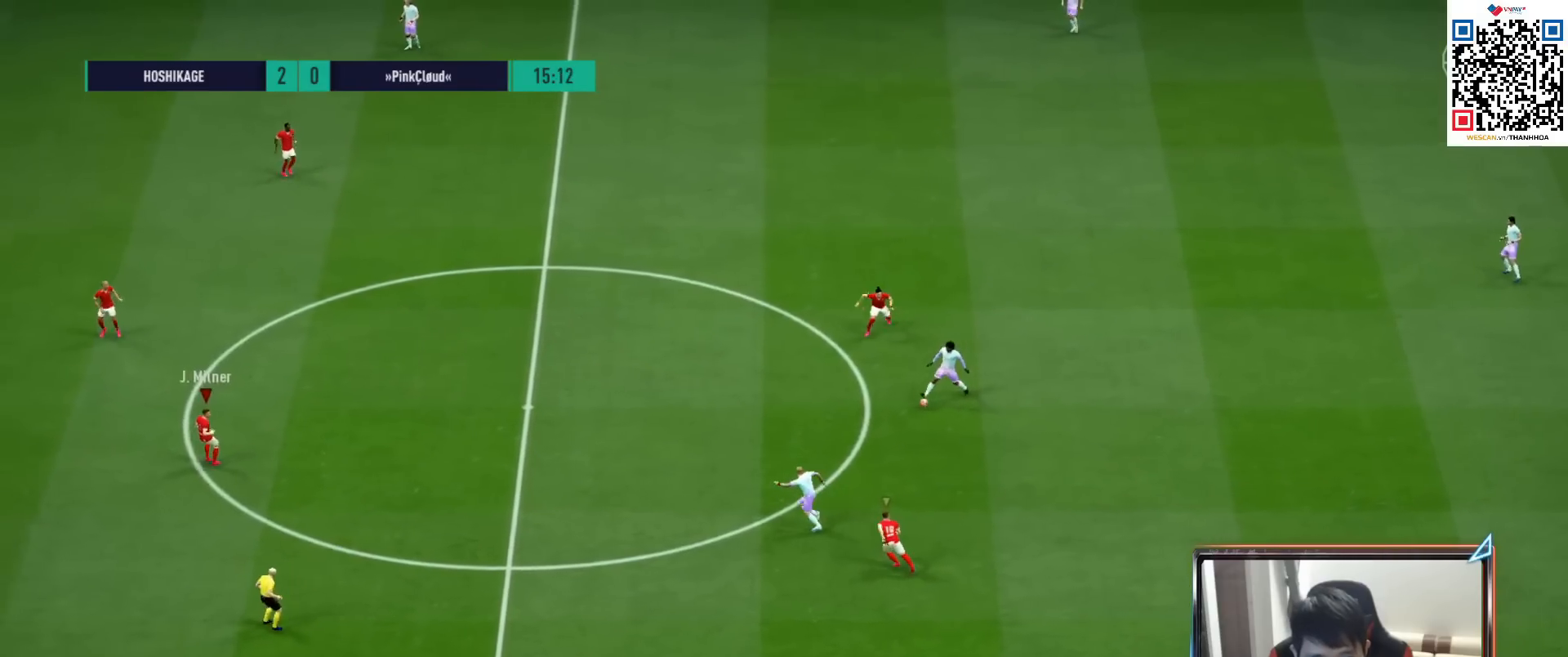
Gameplay with a controller (PlayStation layout); each line is a JSON object with the inputs held at the frame after it. "events" lists button and stick changes between this image and that frame as [ms after this image, input, new state], when the widget could be followed in between.
{"buttons": ["R1", "R2"], "left_stick": "right", "right_stick": "center", "events": [[217, "R2", "down"]]}
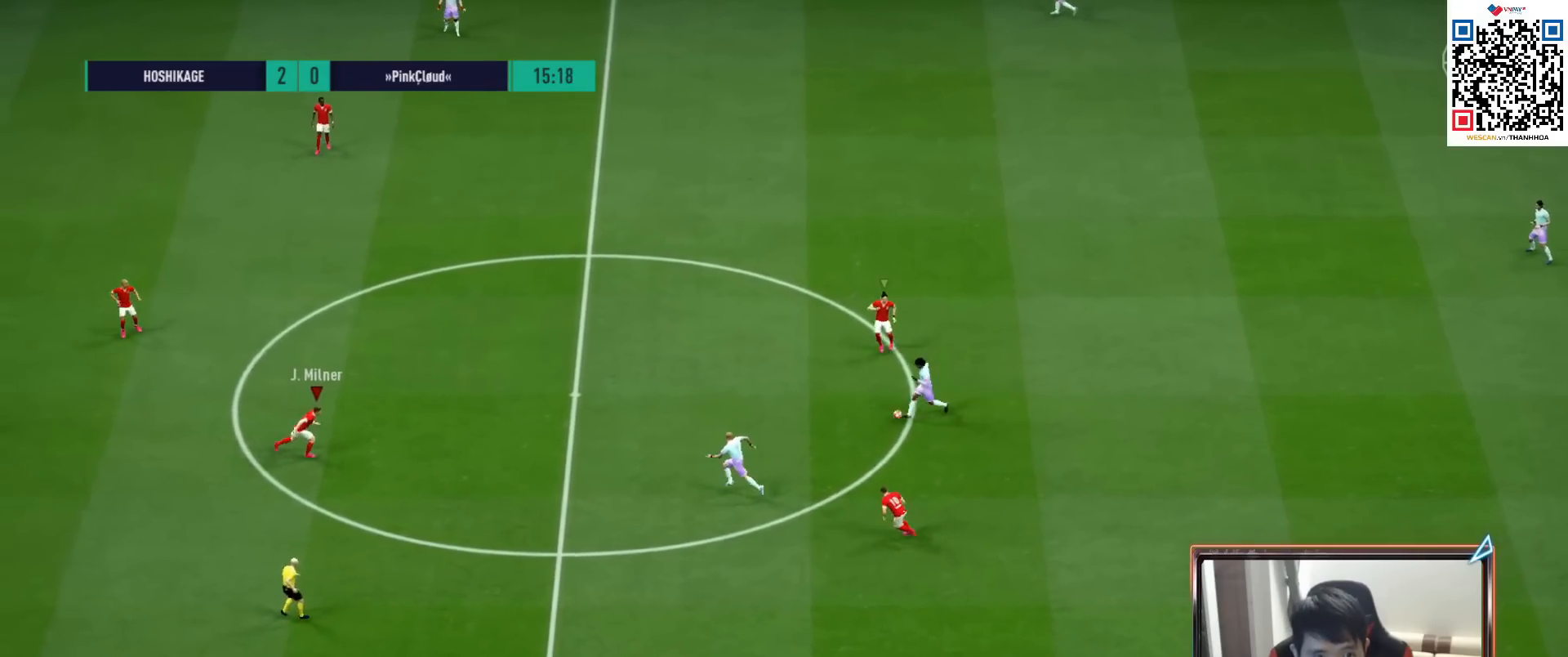
{"buttons": ["R1", "R2"], "left_stick": "right", "right_stick": "center", "events": []}
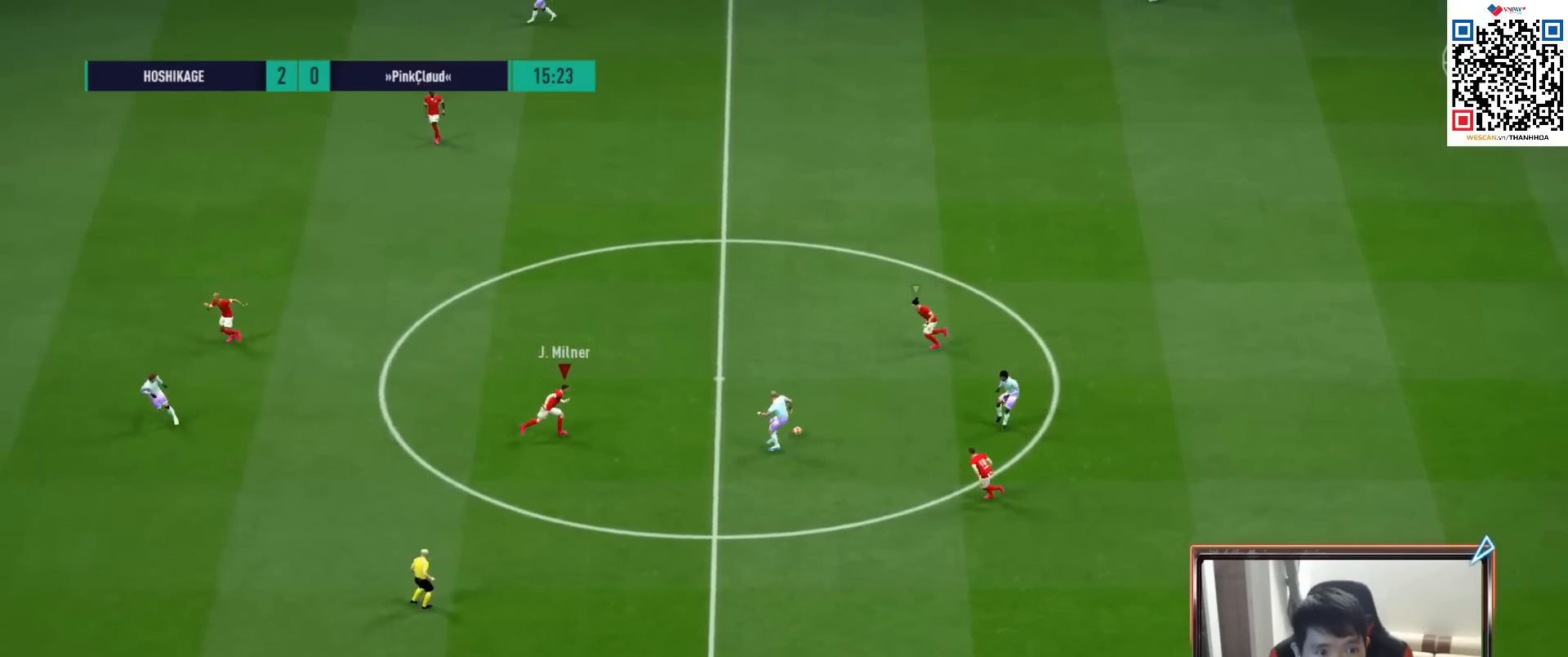
{"buttons": ["SQUARE", "R1", "R2"], "left_stick": "right", "right_stick": "center", "events": [[283, "SQUARE", "down"]]}
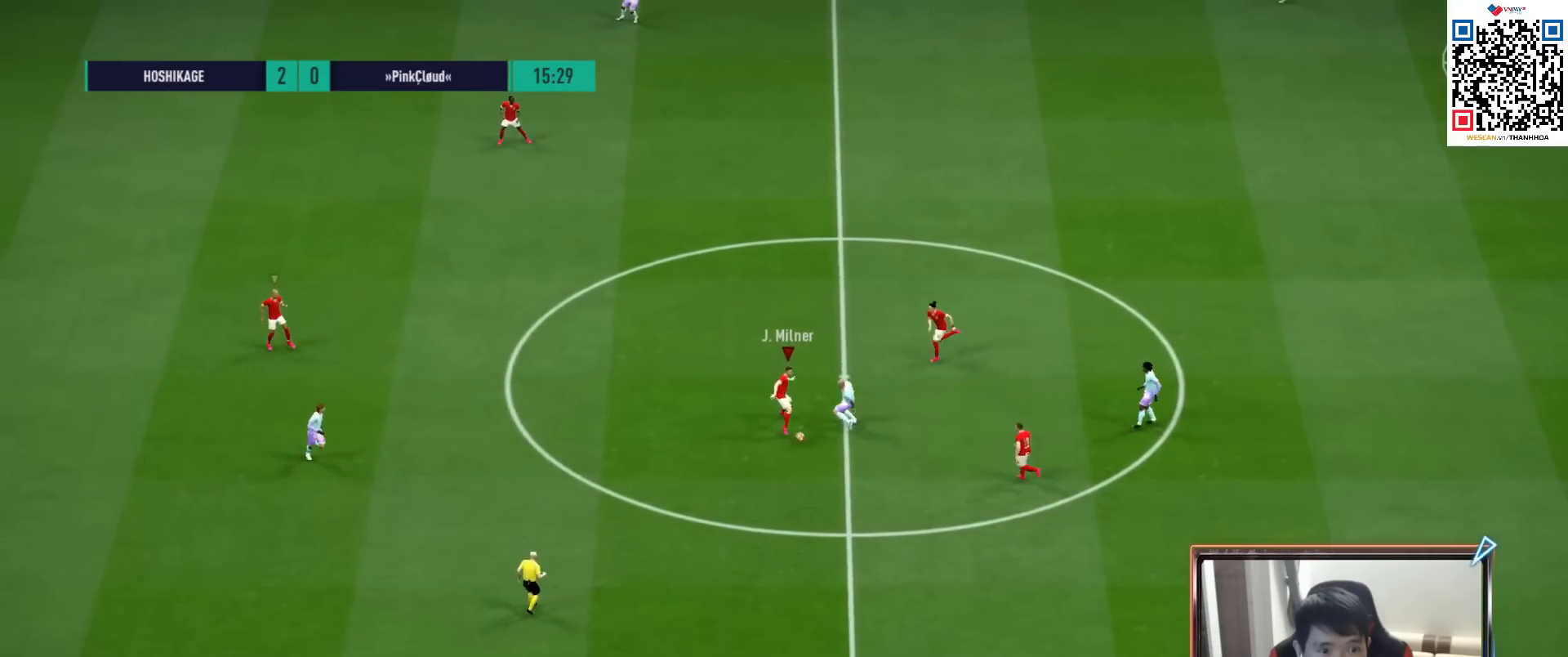
{"buttons": [], "left_stick": "down-right", "right_stick": "center", "events": [[133, "SQUARE", "up"], [200, "left_stick", "down-right"], [283, "R2", "up"], [400, "R1", "up"]]}
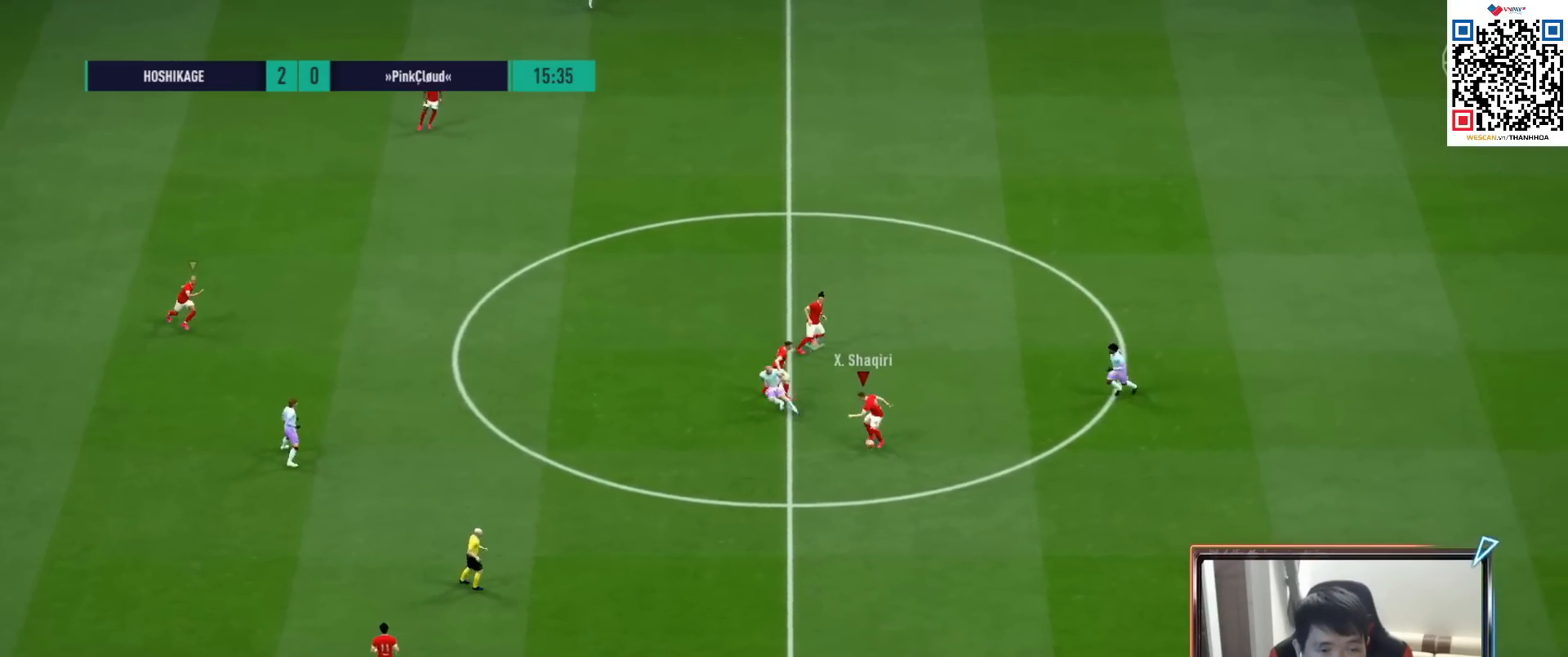
{"buttons": [], "left_stick": "down-right", "right_stick": "center", "events": []}
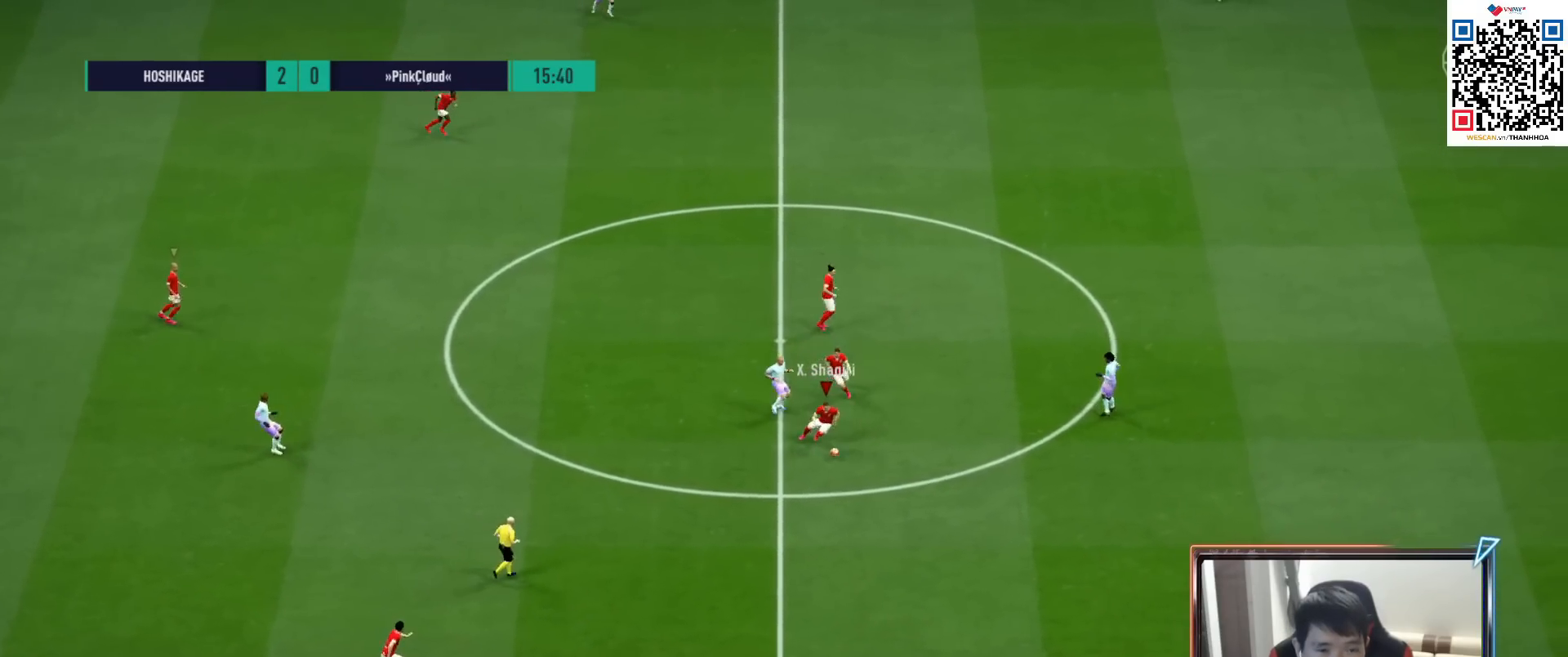
{"buttons": [], "left_stick": "right", "right_stick": "center", "events": [[167, "left_stick", "right"]]}
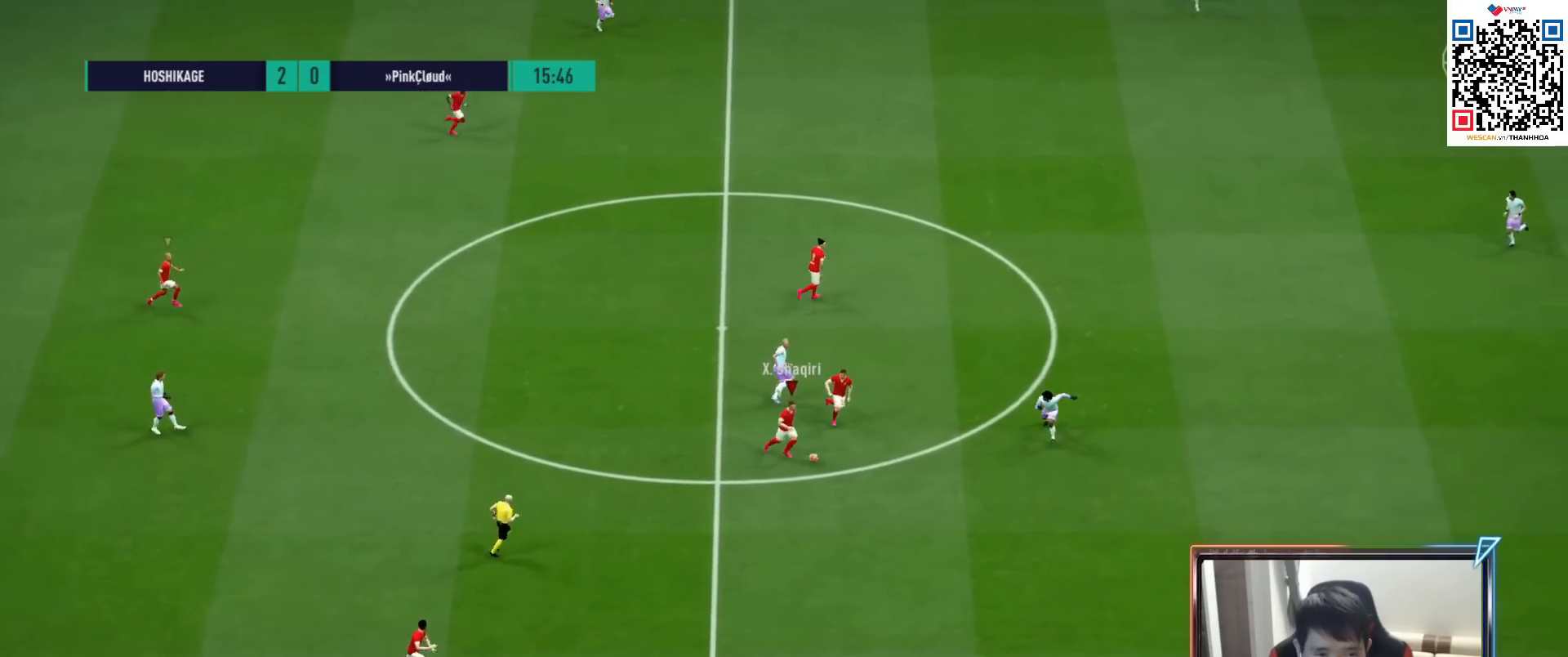
{"buttons": [], "left_stick": "up-right", "right_stick": "center", "events": [[133, "CROSS", "down"], [133, "left_stick", "up-right"], [150, "L1", "down"], [217, "CROSS", "up"], [283, "L1", "up"]]}
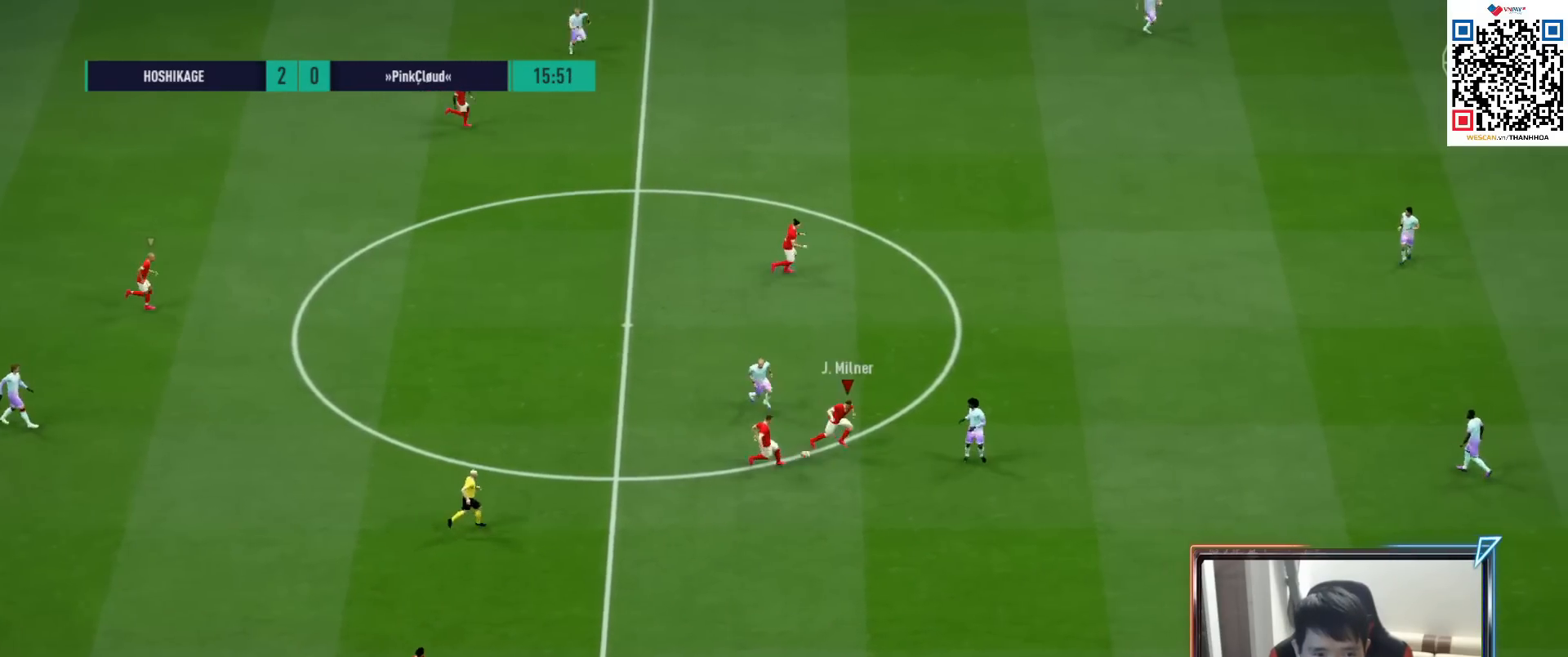
{"buttons": [], "left_stick": "up-right", "right_stick": "center", "events": [[33, "left_stick", "center"], [183, "left_stick", "right"], [217, "L2", "down"], [250, "left_stick", "up-right"], [317, "CROSS", "down"], [417, "CROSS", "up"], [433, "L2", "up"]]}
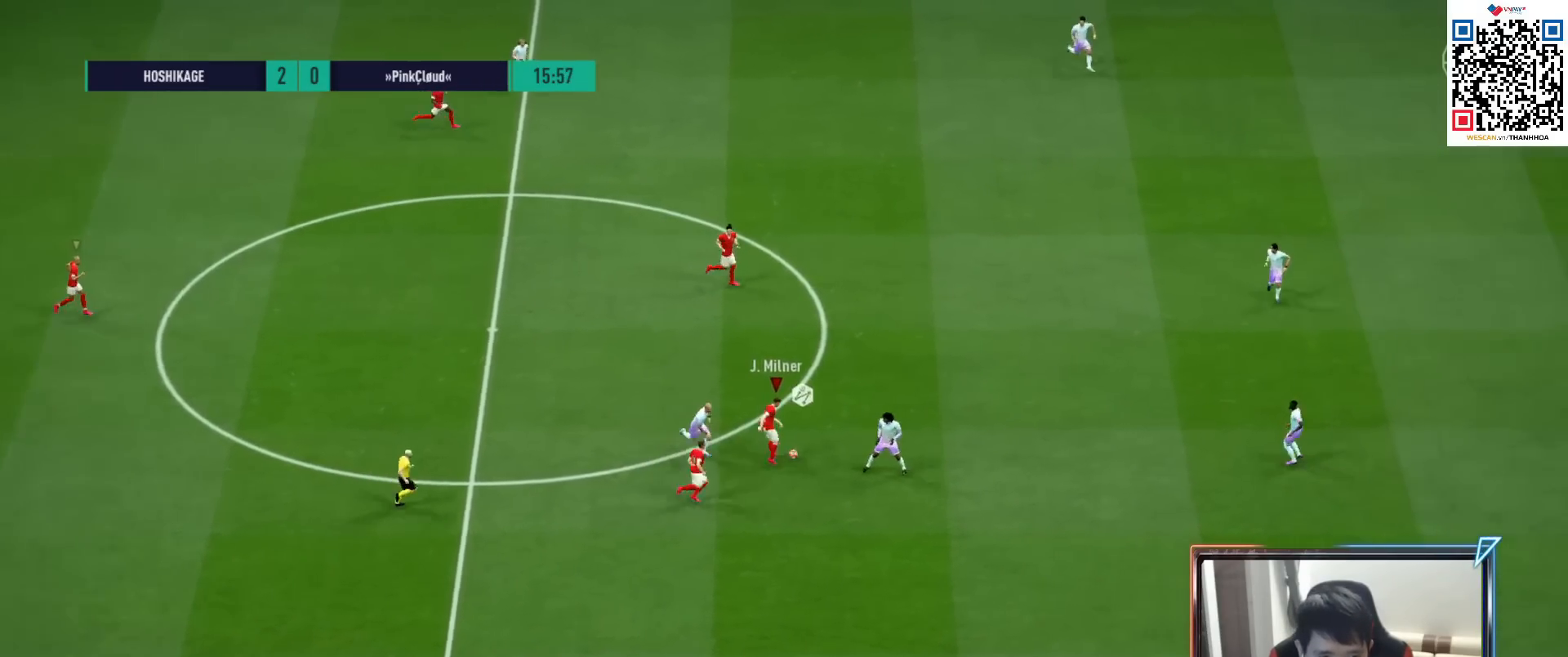
{"buttons": [], "left_stick": "right", "right_stick": "center", "events": [[417, "left_stick", "right"]]}
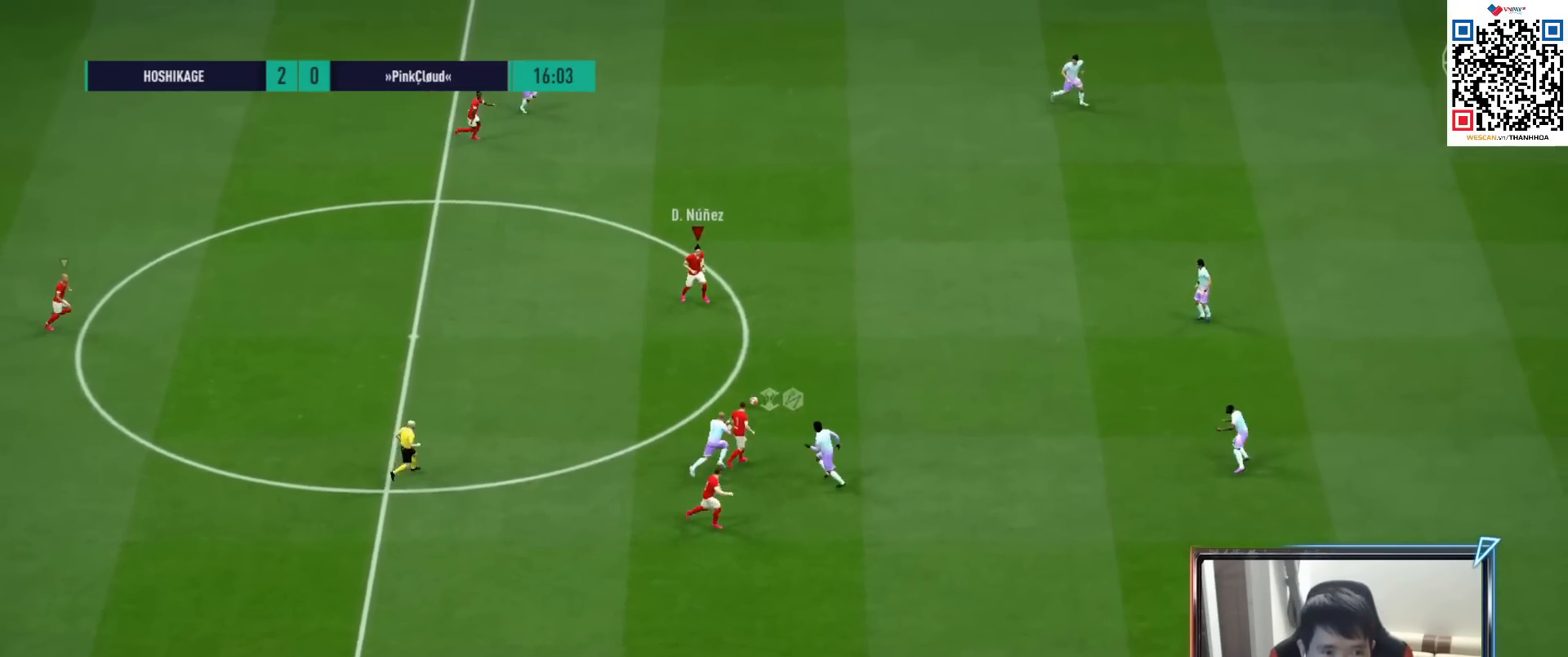
{"buttons": ["R1"], "left_stick": "right", "right_stick": "center", "events": [[483, "R1", "down"]]}
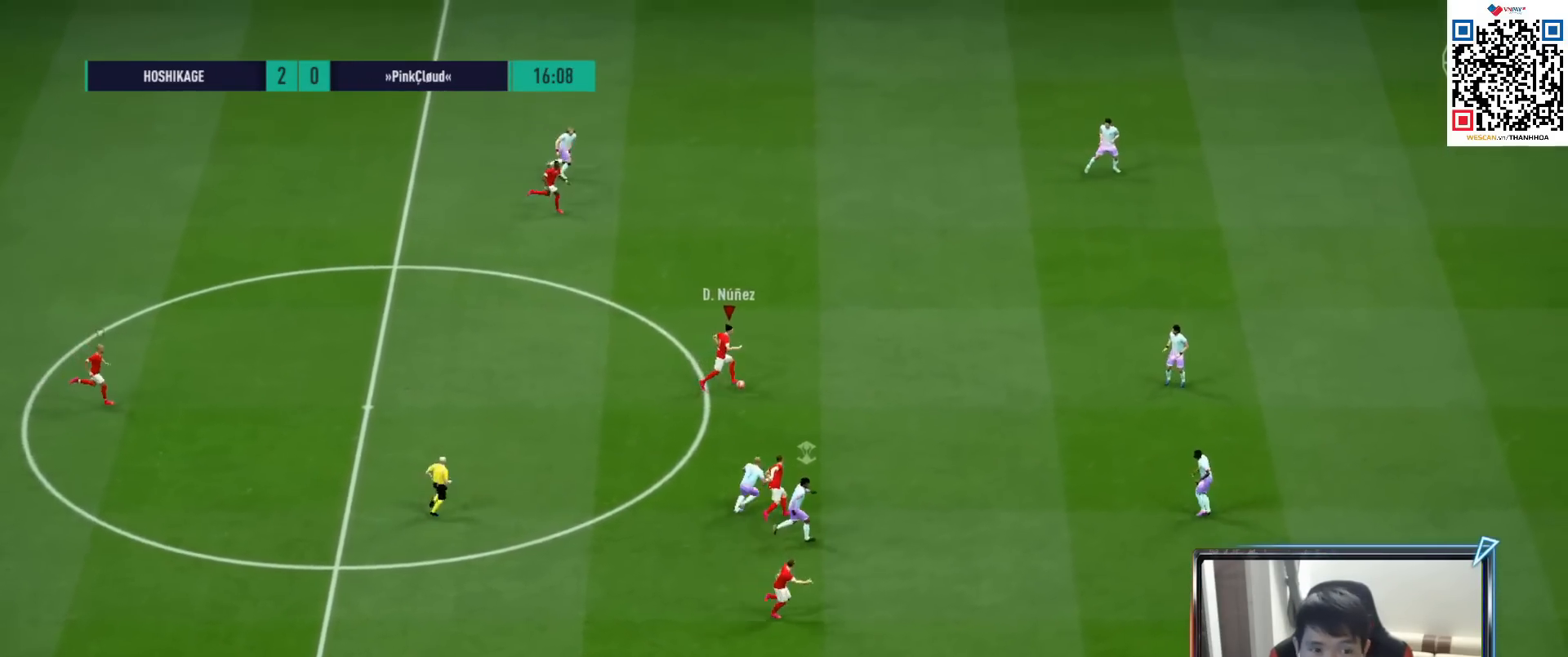
{"buttons": [], "left_stick": "right", "right_stick": "center", "events": [[483, "R1", "up"]]}
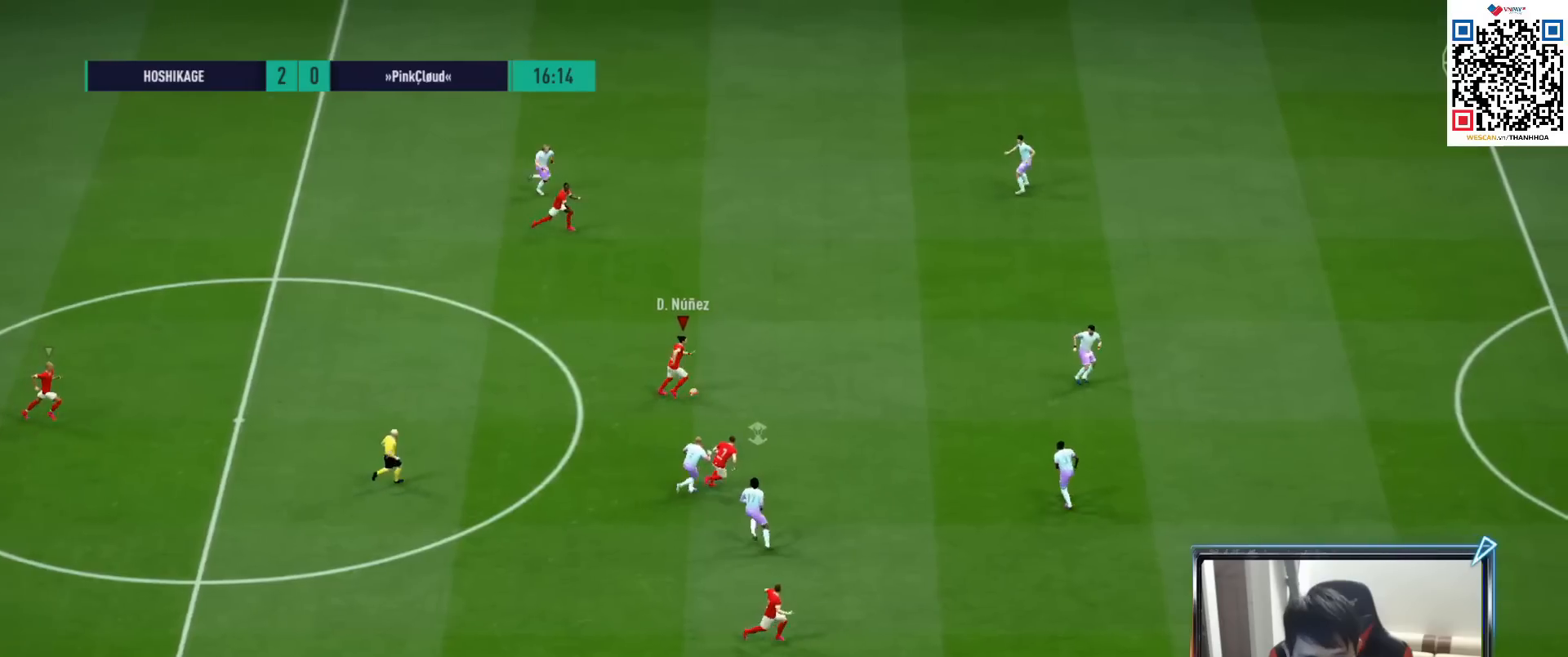
{"buttons": [], "left_stick": "right", "right_stick": "center", "events": []}
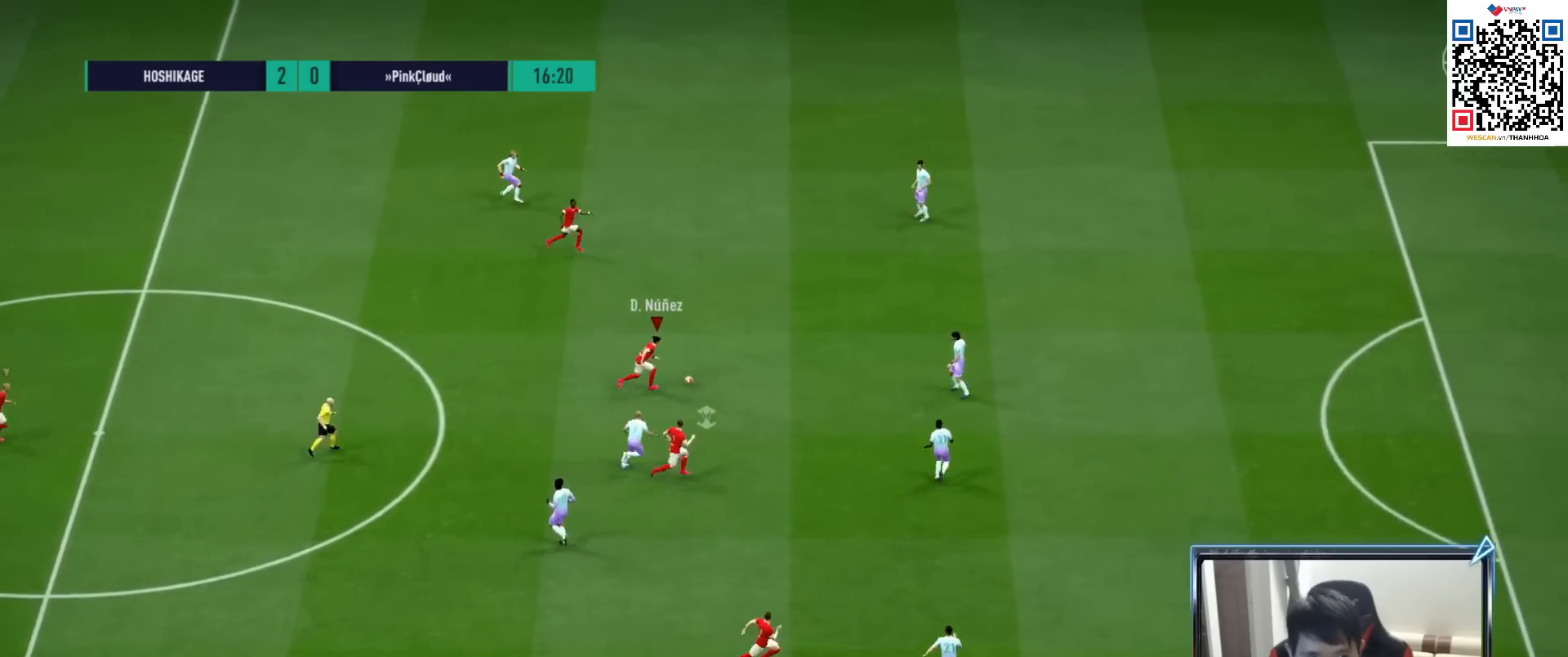
{"buttons": [], "left_stick": "center", "right_stick": "center", "events": [[183, "left_stick", "up-right"], [300, "L1", "down"], [317, "CROSS", "down"], [400, "CROSS", "up"], [417, "L1", "up"], [500, "left_stick", "center"]]}
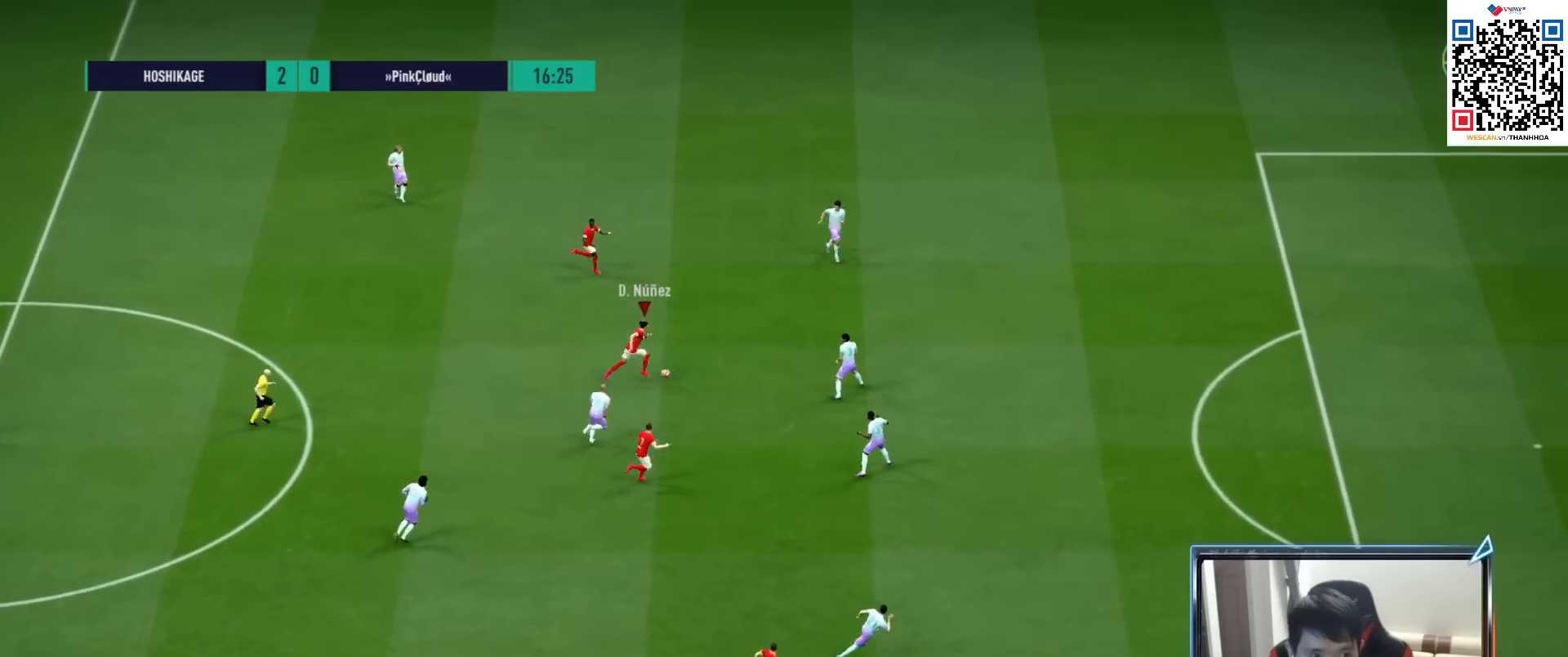
{"buttons": [], "left_stick": "down-right", "right_stick": "center", "events": [[100, "L2", "down"], [133, "left_stick", "right"], [200, "R1", "down"], [267, "left_stick", "down-right"], [300, "L2", "up"], [350, "R1", "up"]]}
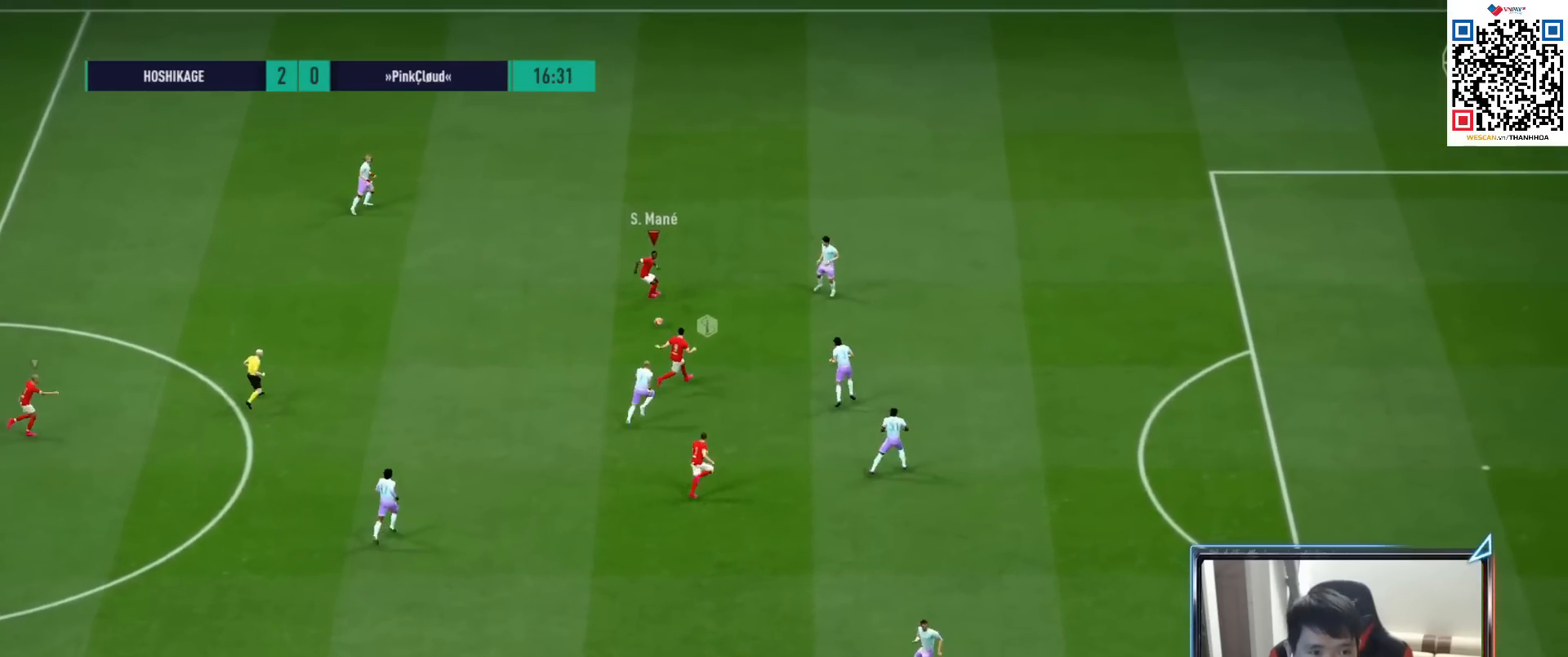
{"buttons": [], "left_stick": "left", "right_stick": "center", "events": [[300, "left_stick", "left"]]}
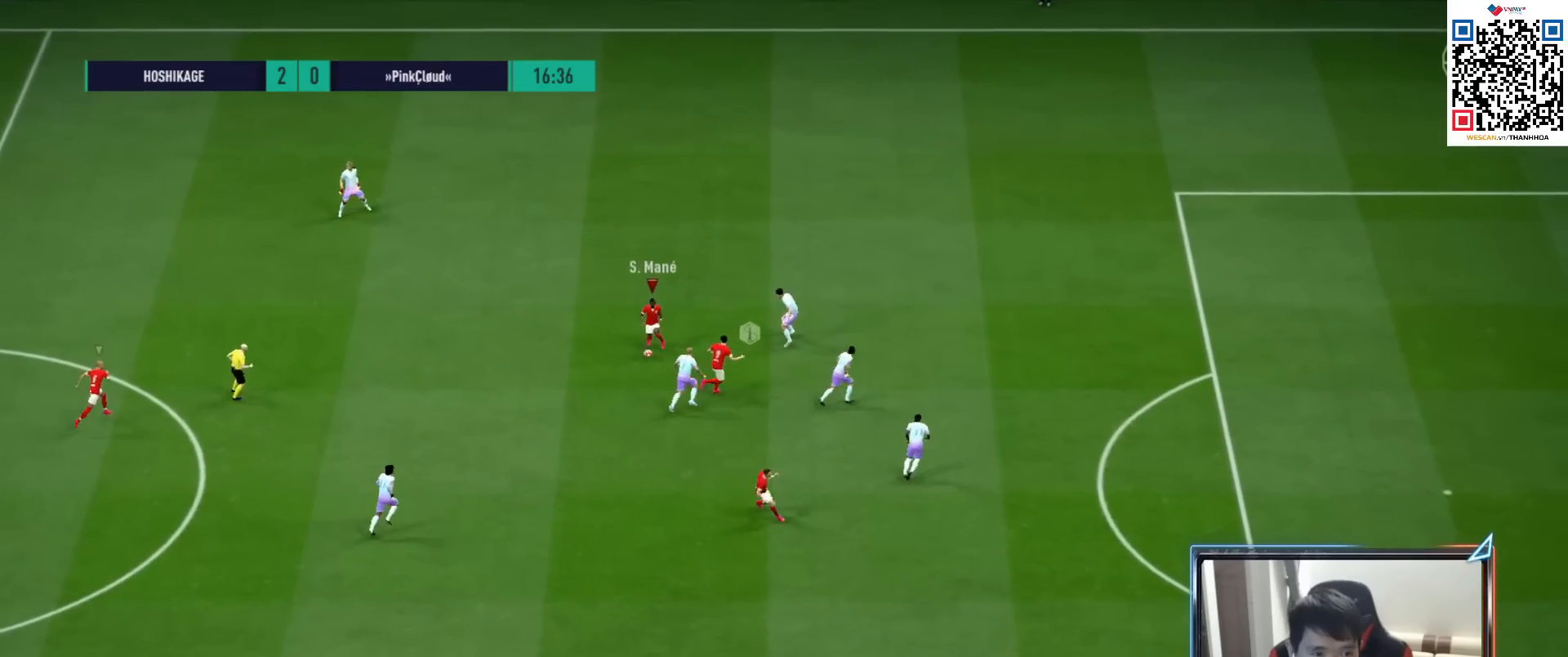
{"buttons": [], "left_stick": "down", "right_stick": "center", "events": [[100, "left_stick", "down-left"], [217, "left_stick", "down"], [383, "CROSS", "down"], [483, "CROSS", "up"]]}
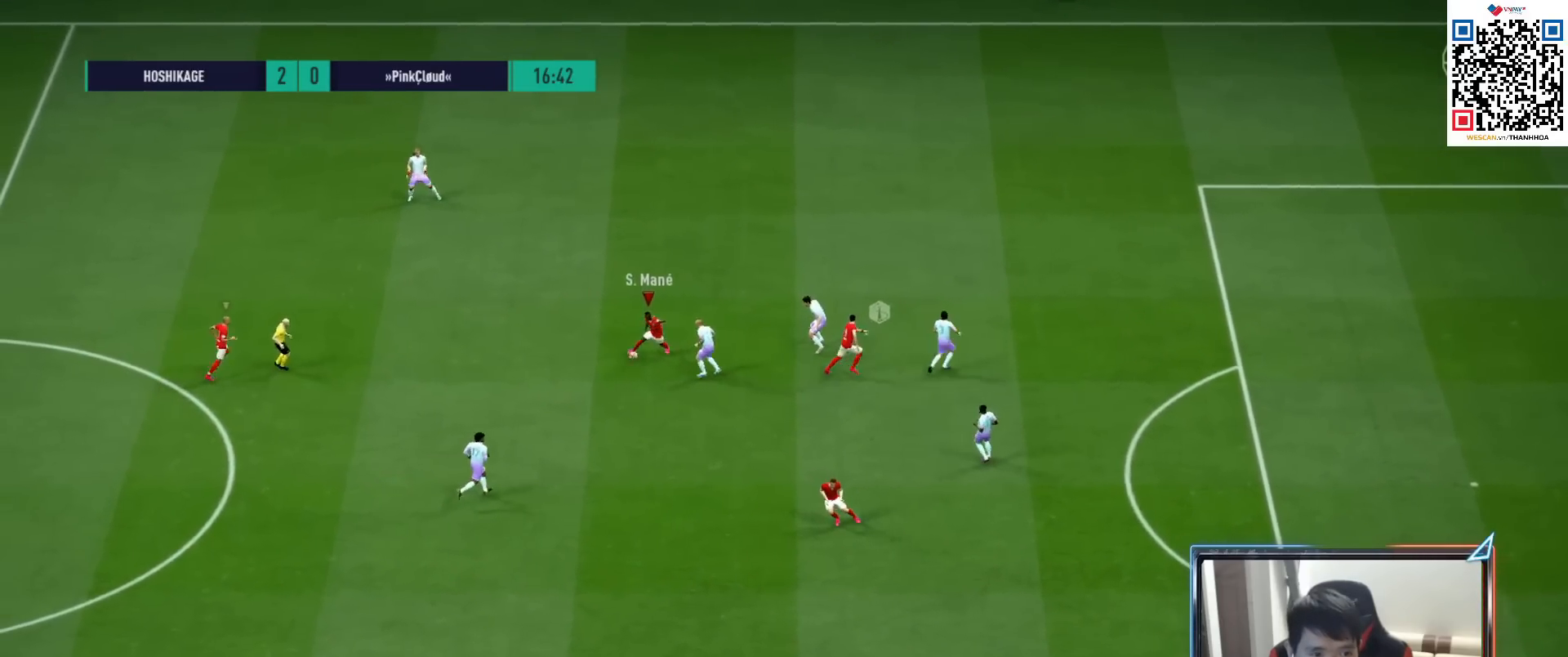
{"buttons": [], "left_stick": "down-right", "right_stick": "center", "events": [[333, "left_stick", "down-right"]]}
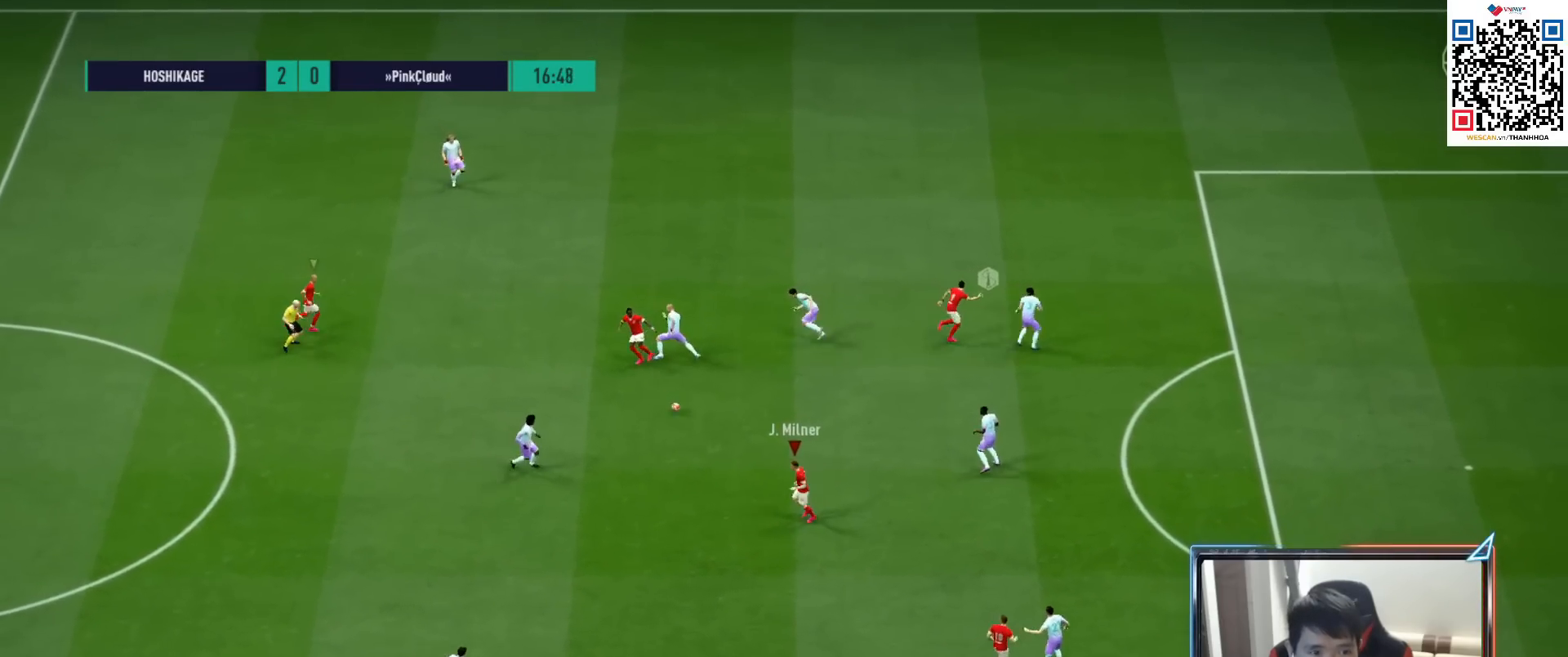
{"buttons": [], "left_stick": "down-right", "right_stick": "center", "events": []}
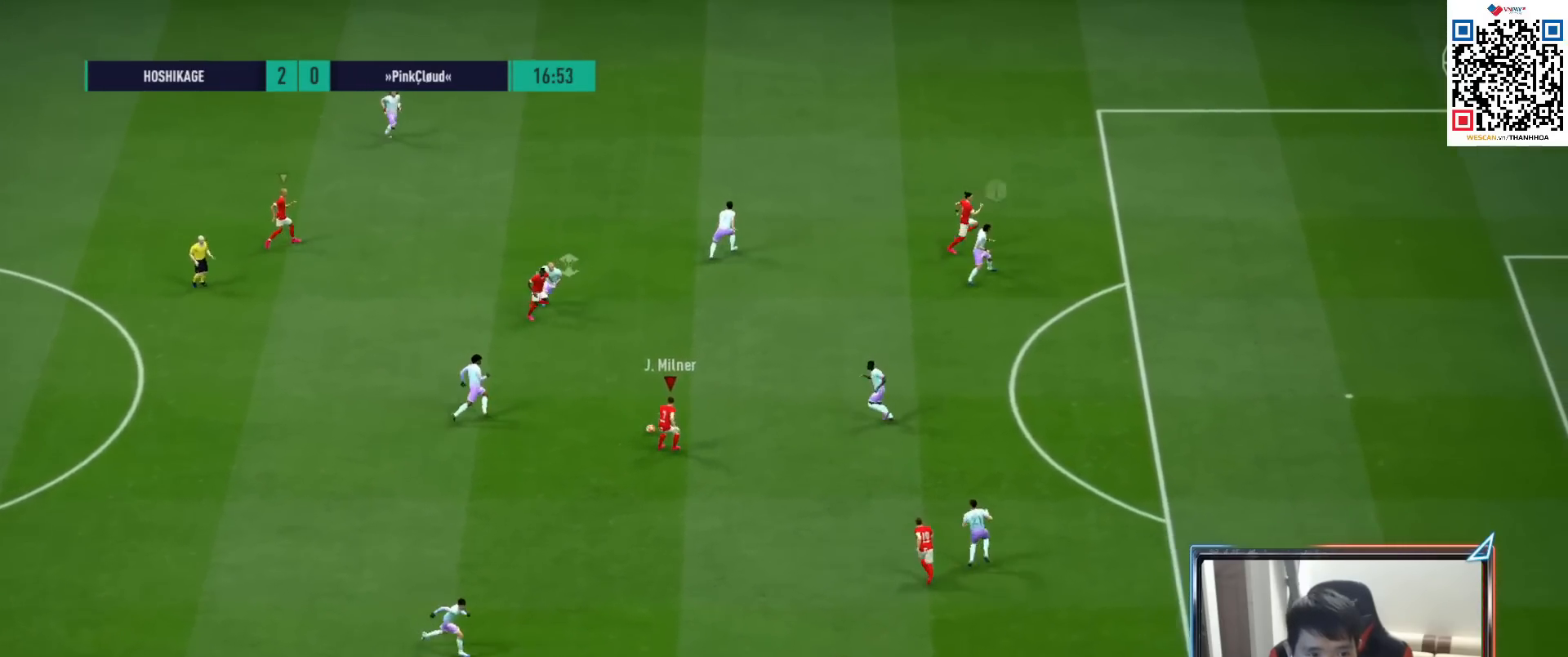
{"buttons": [], "left_stick": "down-right", "right_stick": "center", "events": [[233, "TRIANGLE", "down"], [383, "TRIANGLE", "up"]]}
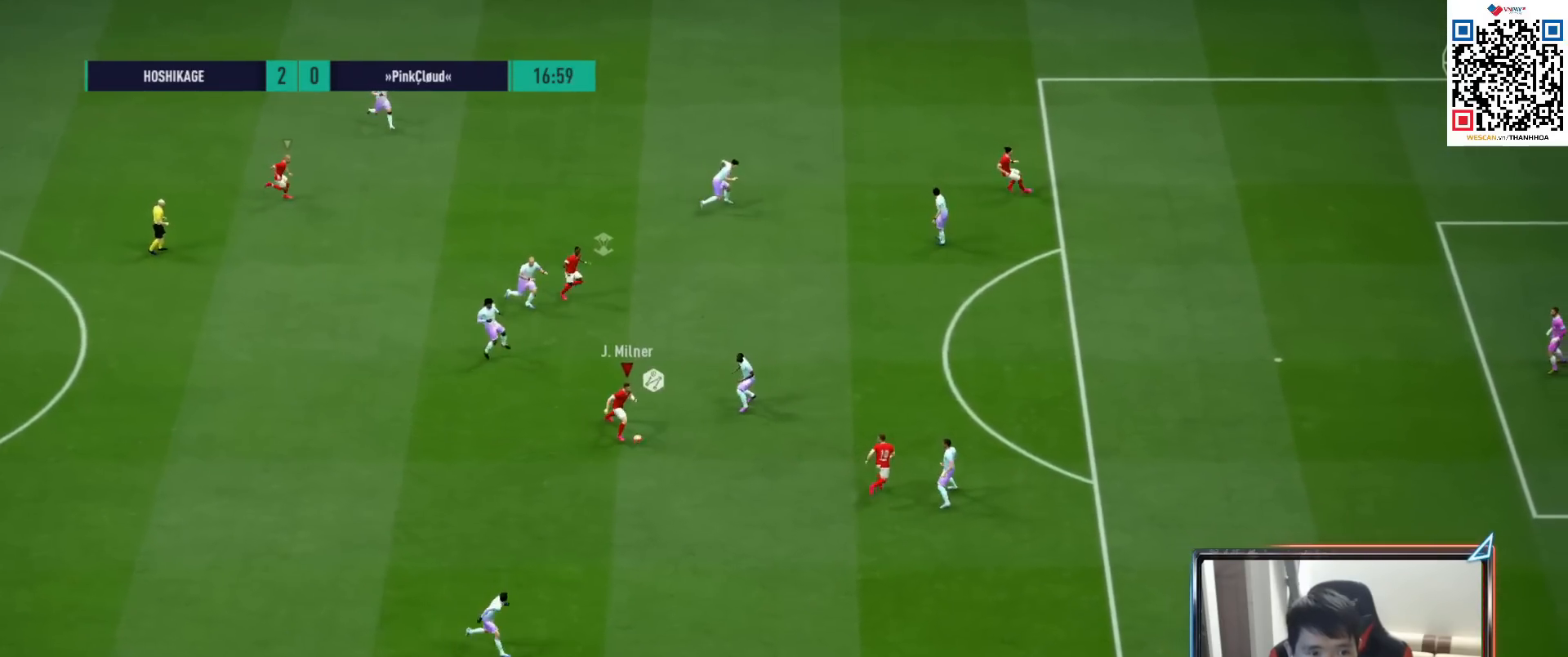
{"buttons": ["R1"], "left_stick": "right", "right_stick": "center", "events": [[200, "R1", "down"], [317, "left_stick", "right"]]}
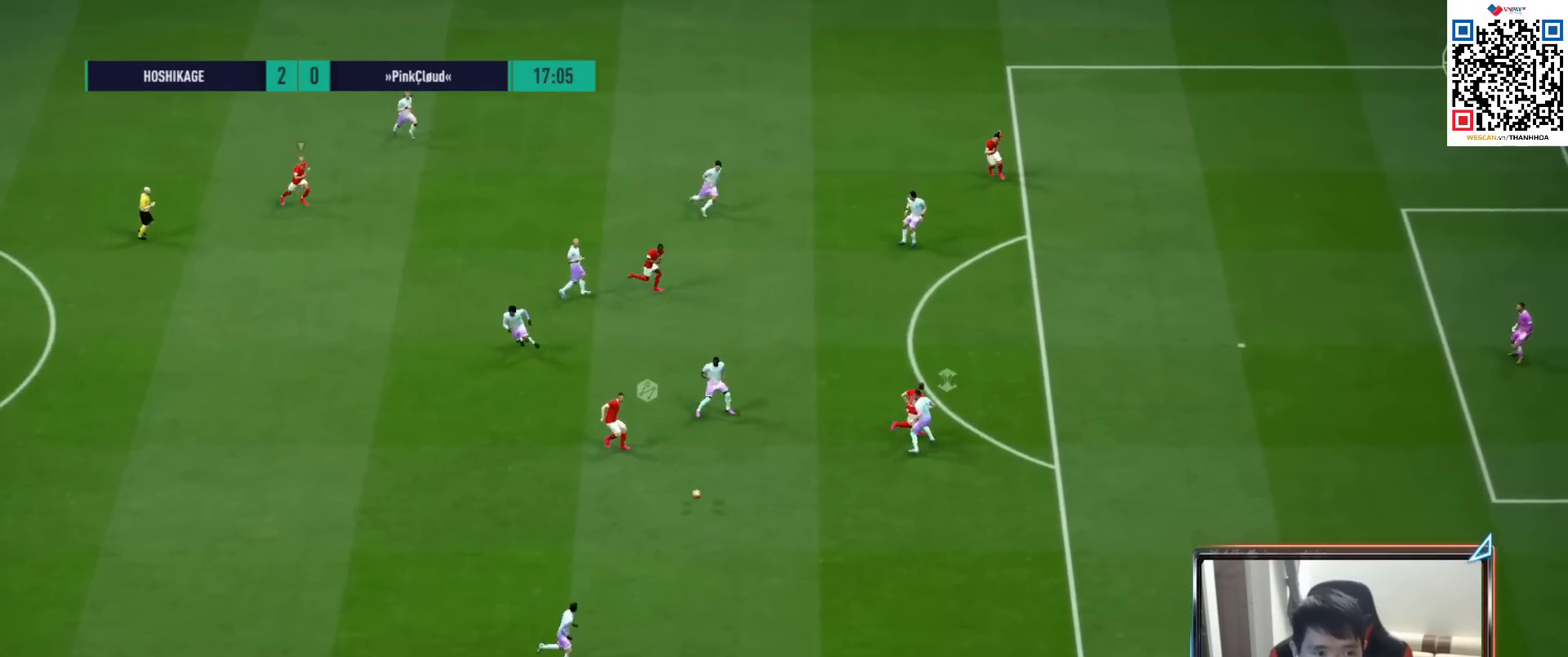
{"buttons": ["R1"], "left_stick": "right", "right_stick": "center", "events": []}
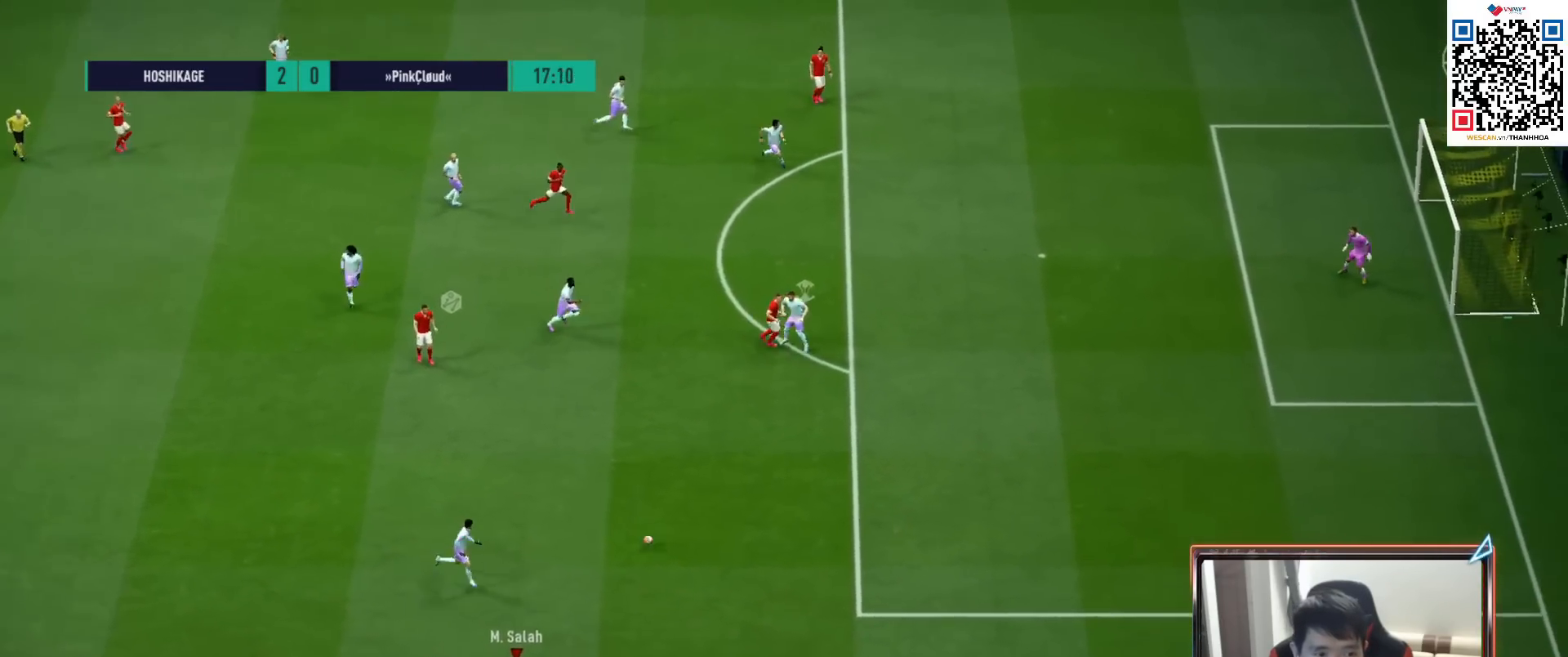
{"buttons": ["R1"], "left_stick": "right", "right_stick": "center", "events": []}
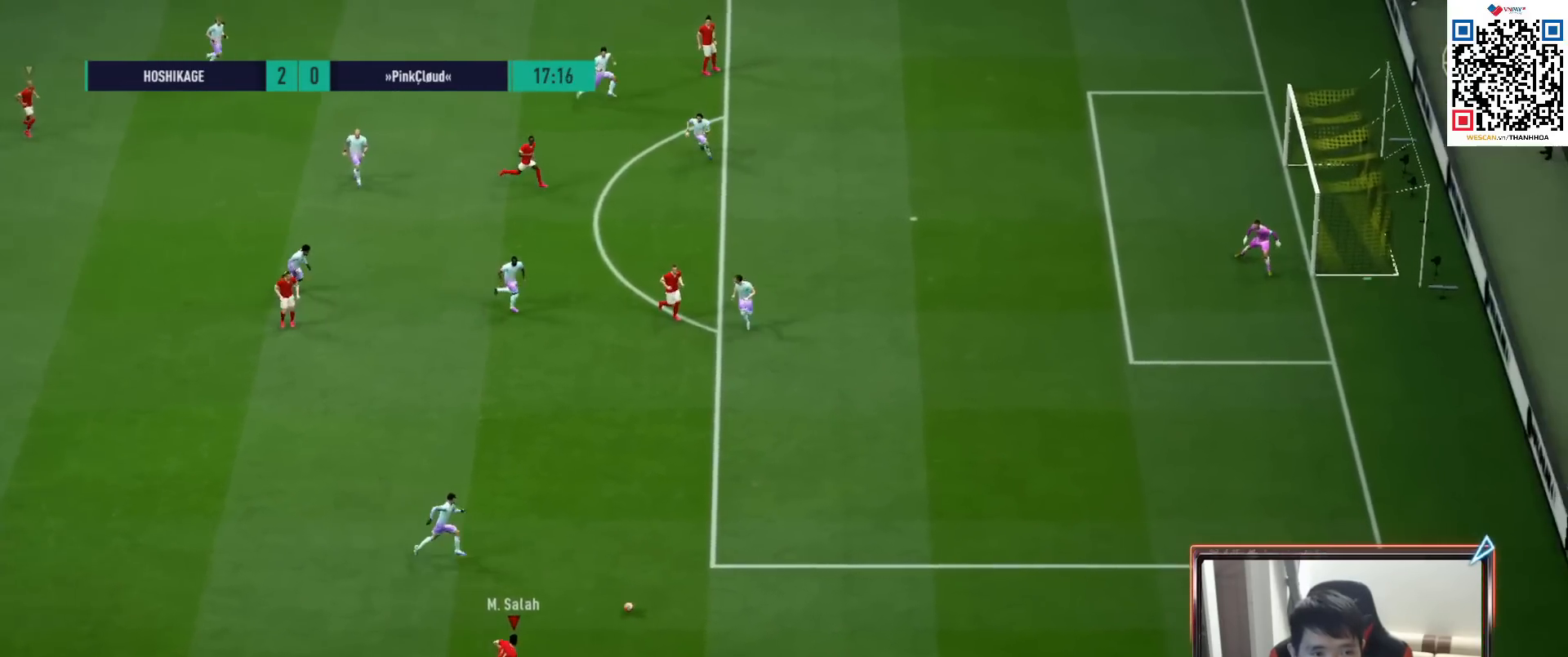
{"buttons": [], "left_stick": "up-right", "right_stick": "center", "events": [[433, "R1", "up"], [467, "left_stick", "up-right"]]}
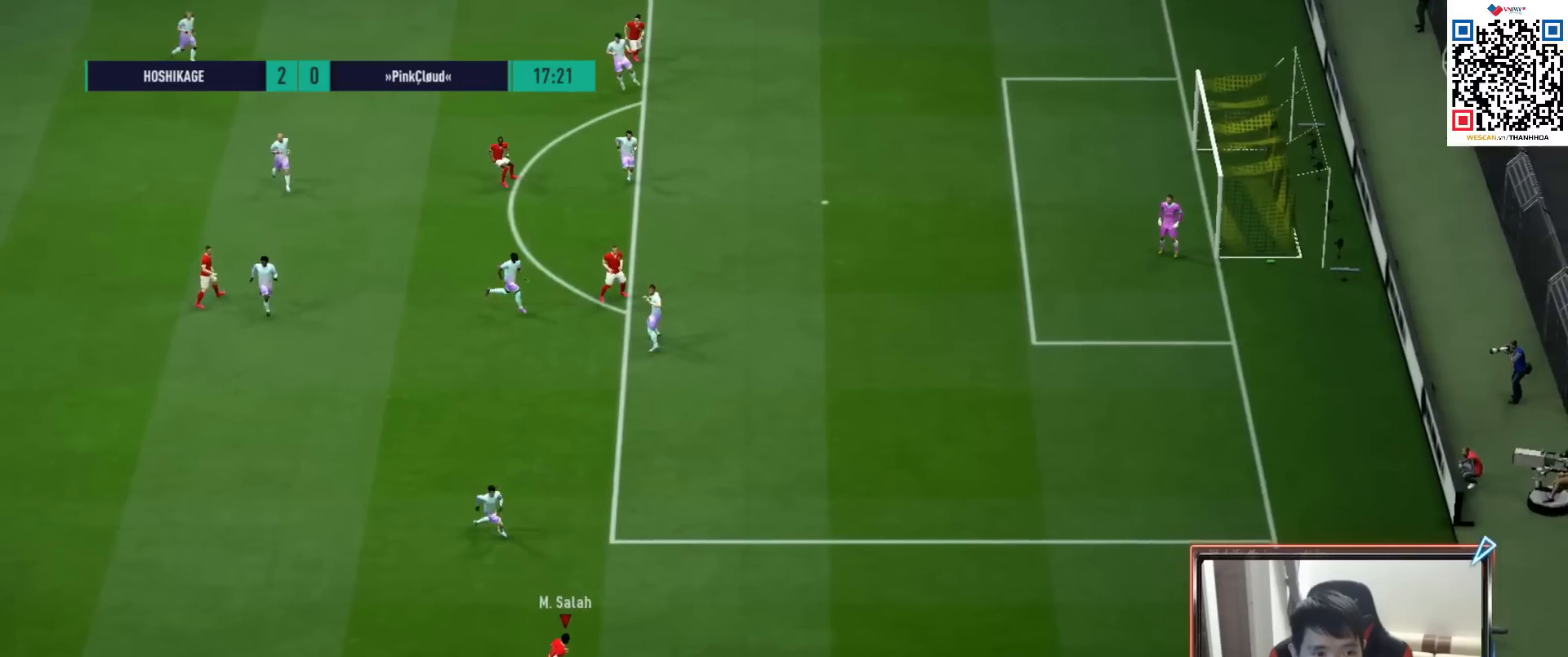
{"buttons": [], "left_stick": "up-right", "right_stick": "center", "events": [[150, "left_stick", "up"], [433, "left_stick", "up-right"]]}
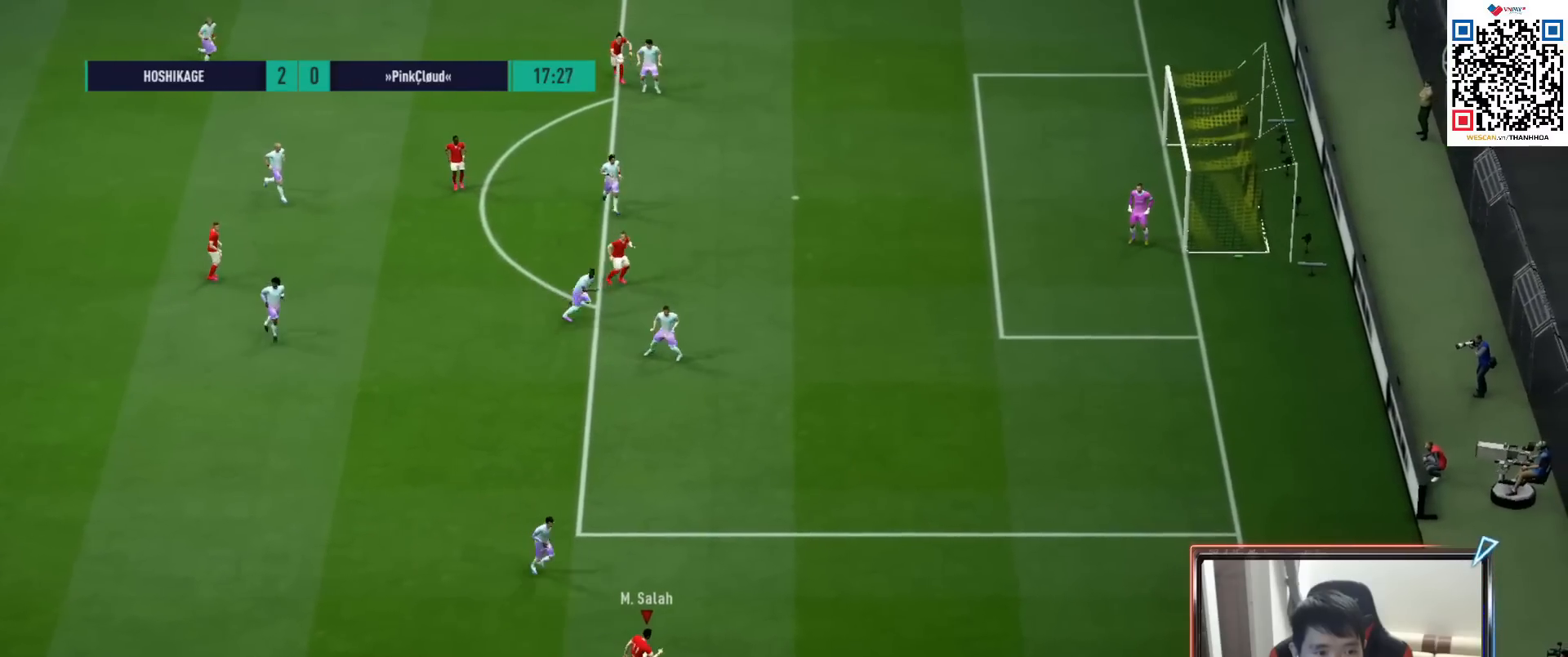
{"buttons": [], "left_stick": "right", "right_stick": "center", "events": [[100, "left_stick", "right"]]}
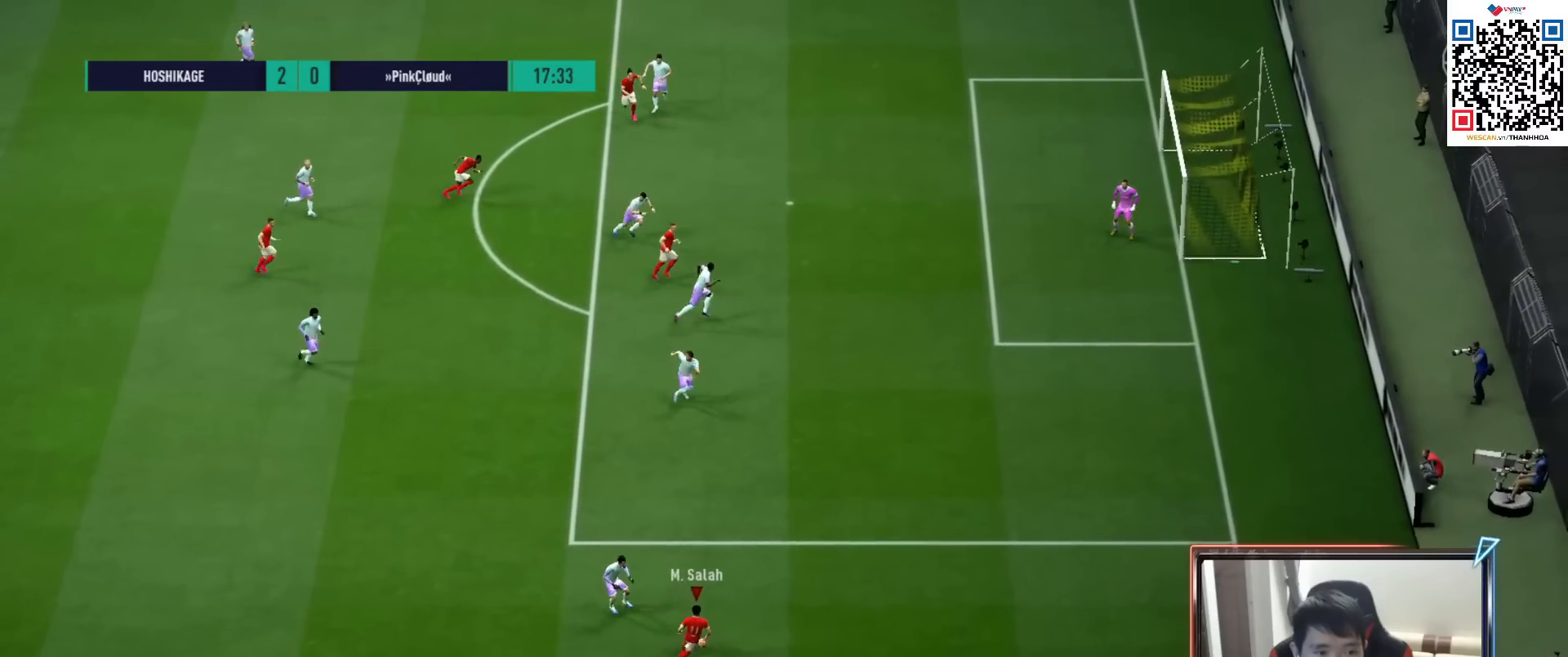
{"buttons": [], "left_stick": "up-right", "right_stick": "center", "events": [[117, "left_stick", "left"], [400, "left_stick", "up-right"]]}
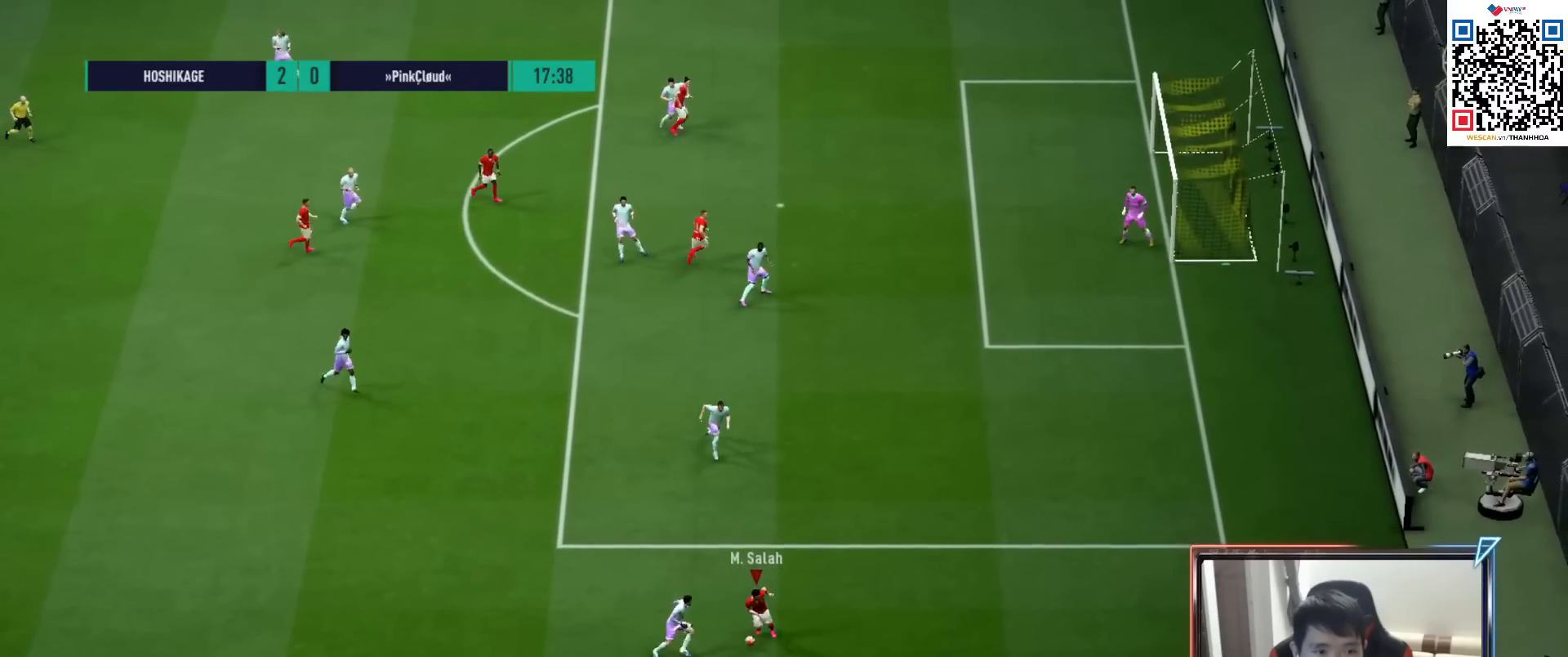
{"buttons": [], "left_stick": "up", "right_stick": "center", "events": [[367, "left_stick", "up"]]}
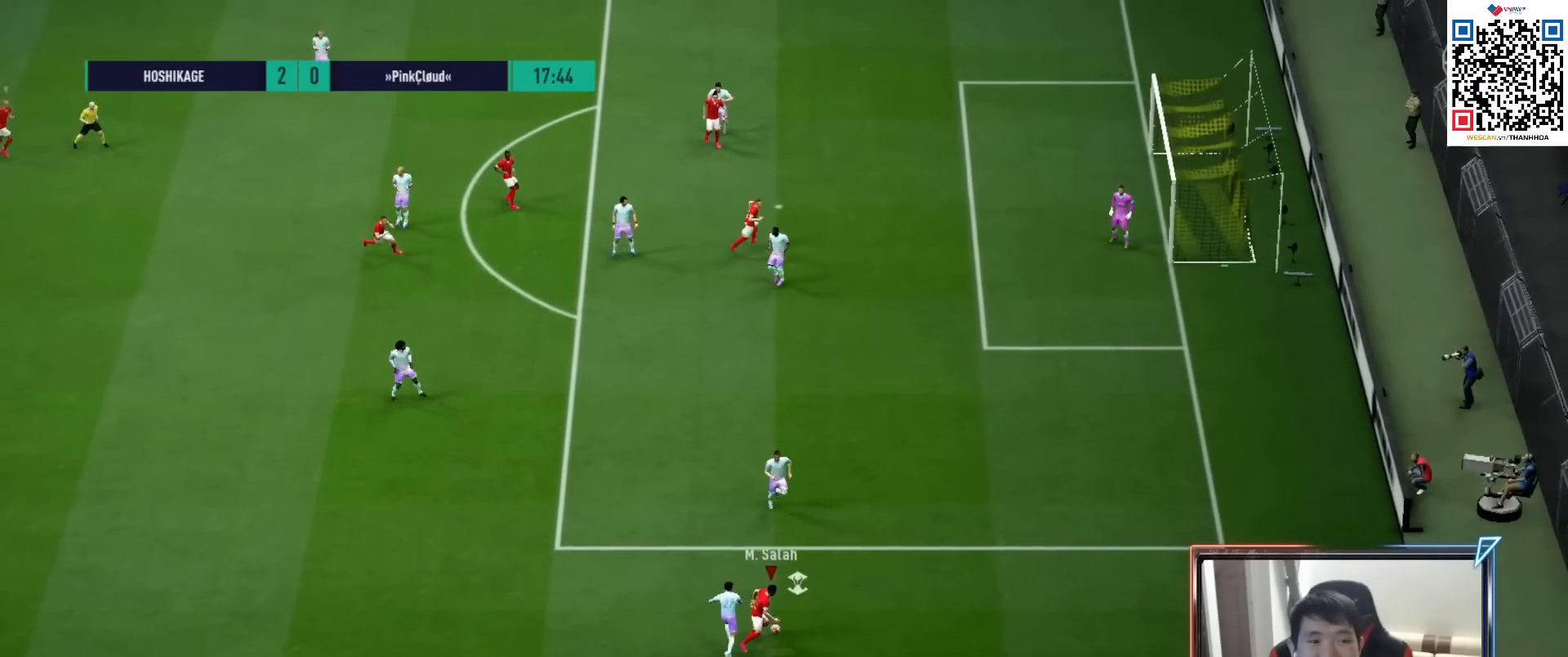
{"buttons": ["CROSS"], "left_stick": "up-left", "right_stick": "center", "events": [[183, "left_stick", "up-left"], [433, "CROSS", "down"]]}
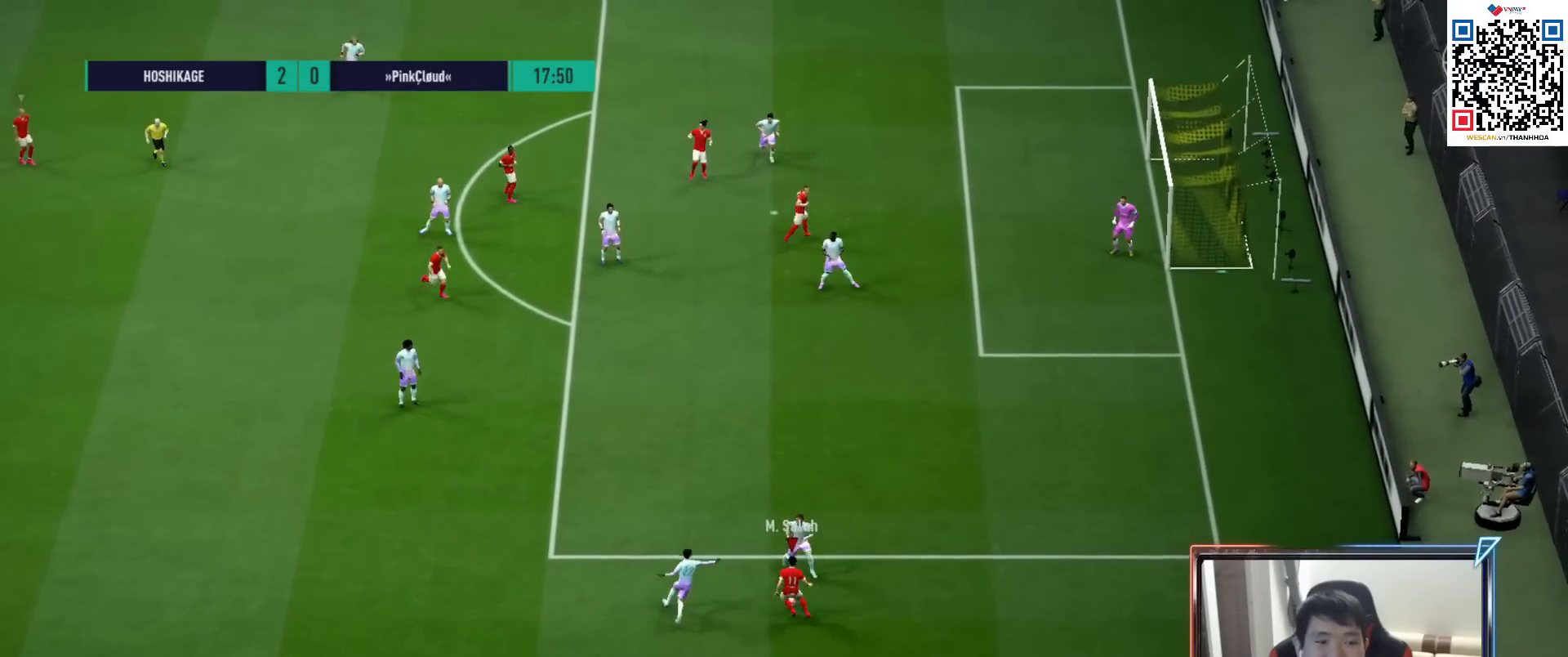
{"buttons": [], "left_stick": "up", "right_stick": "center", "events": [[33, "CROSS", "up"], [100, "left_stick", "up"]]}
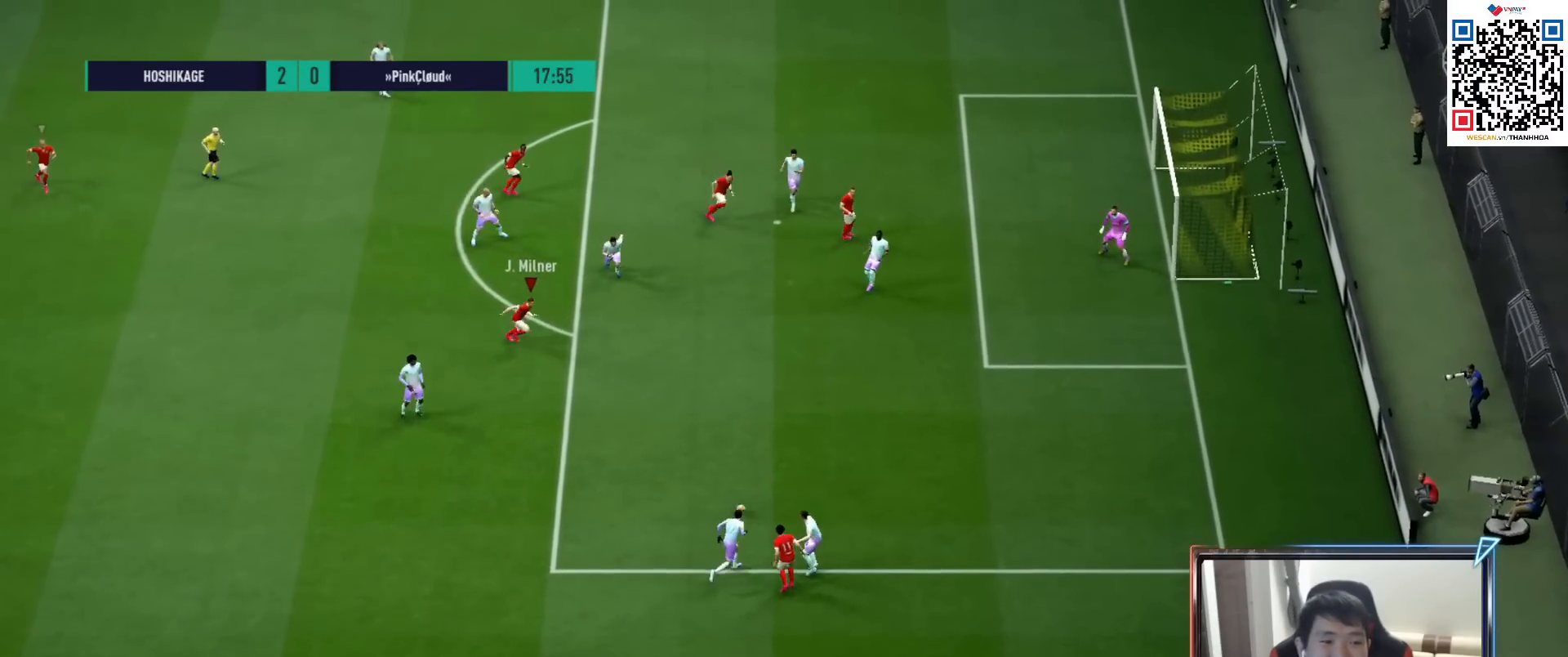
{"buttons": [], "left_stick": "right", "right_stick": "center", "events": [[100, "left_stick", "right"], [117, "R1", "down"], [183, "L2", "down"], [400, "L2", "up"], [400, "R1", "up"]]}
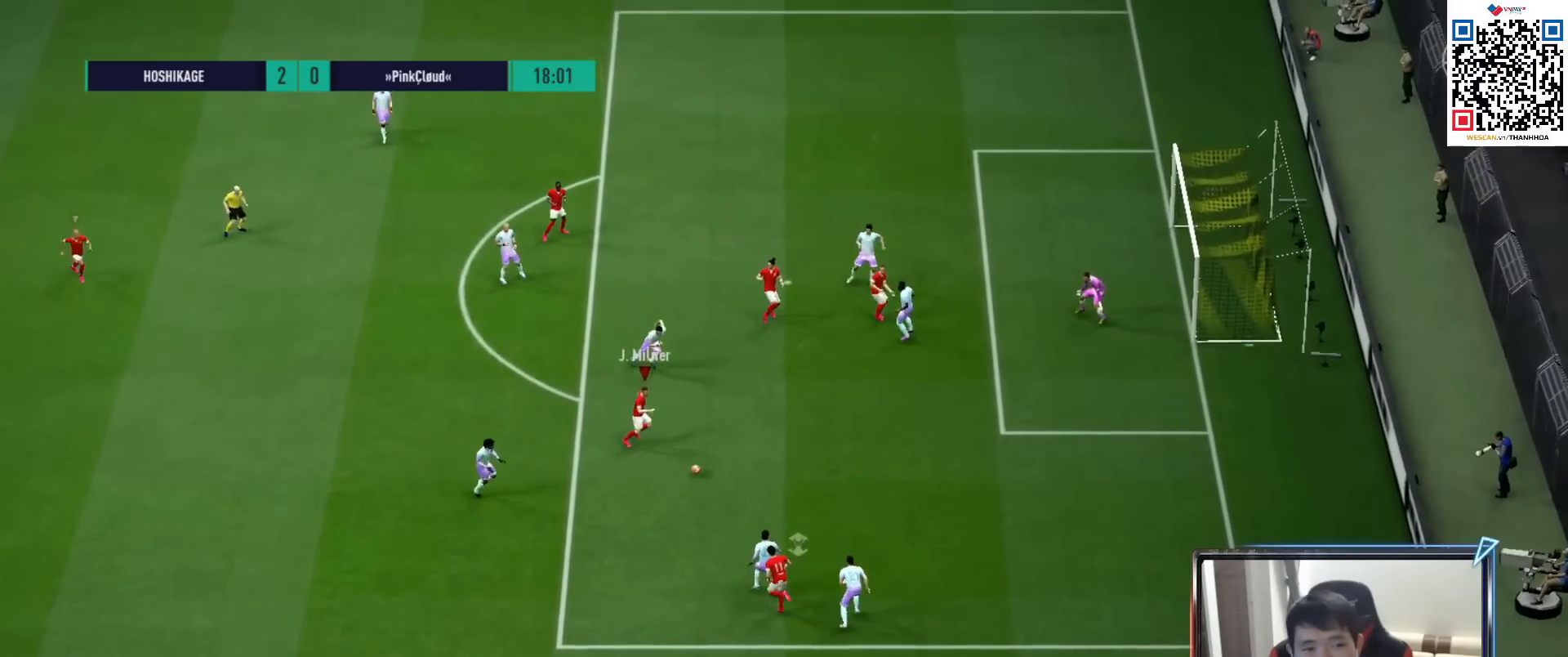
{"buttons": [], "left_stick": "left", "right_stick": "center", "events": [[317, "left_stick", "left"]]}